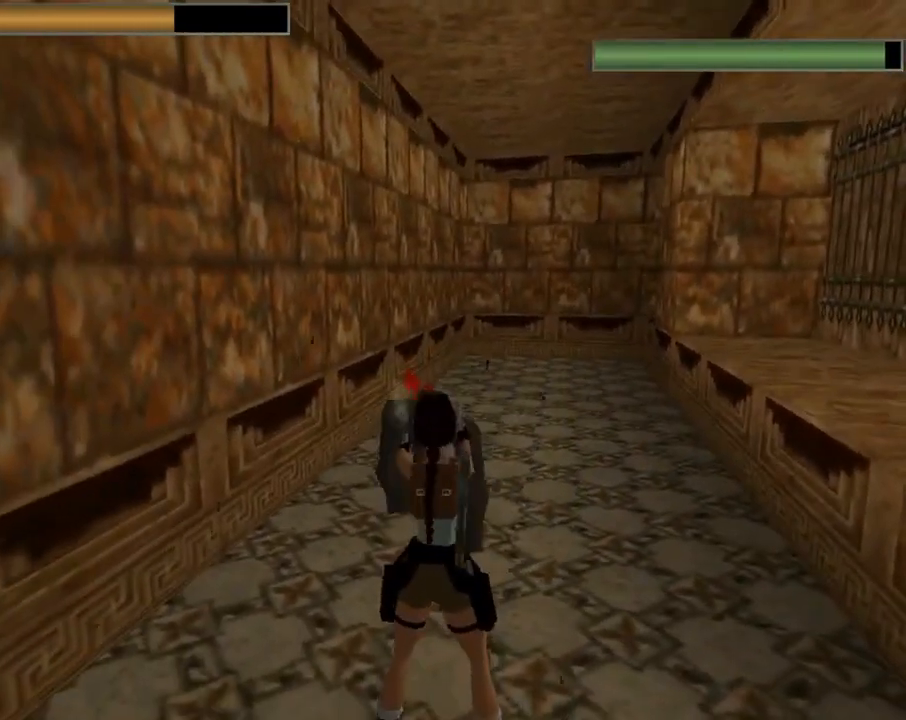
Gameplay with a controller (PlayStation layout); each line is a JSON object with the inputs held at the frame after it. "events" lists button and stick changes between this image and that frame as [ms after this image, input, new state], when the widget could be followed in between. Not read: right_stick.
{"buttons": ["CROSS", "CIRCLE", "DPAD_UP", "DPAD_LEFT"], "left_stick": "center", "events": [[167, "SQUARE", "down"], [200, "DPAD_UP", "down"], [367, "SQUARE", "up"], [400, "CIRCLE", "down"], [500, "DPAD_LEFT", "down"]]}
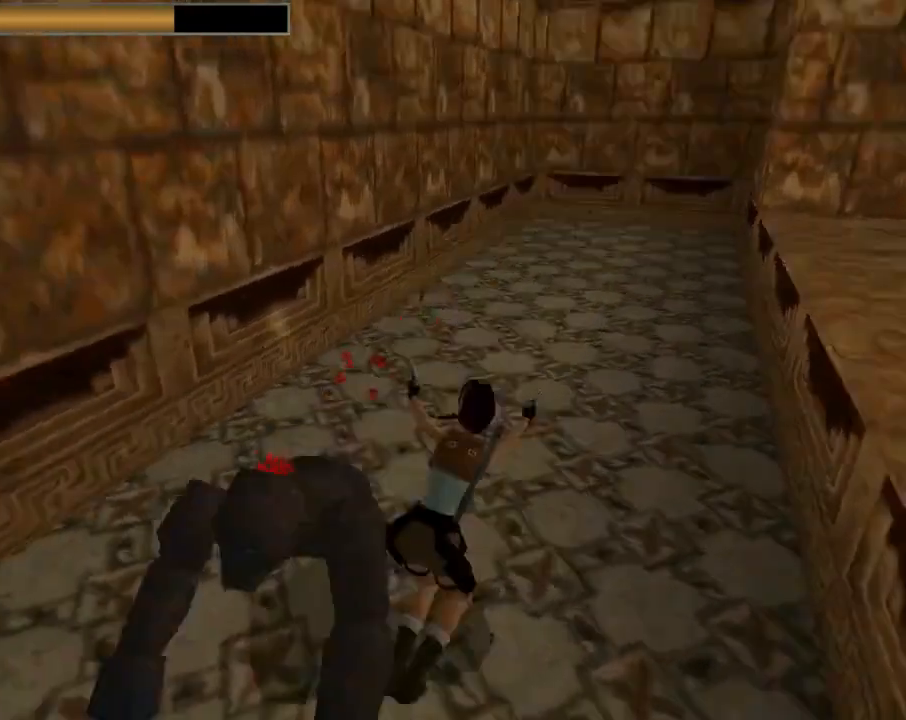
{"buttons": ["CROSS"], "left_stick": "center", "events": [[133, "CIRCLE", "up"], [333, "DPAD_LEFT", "up"], [367, "DPAD_UP", "up"]]}
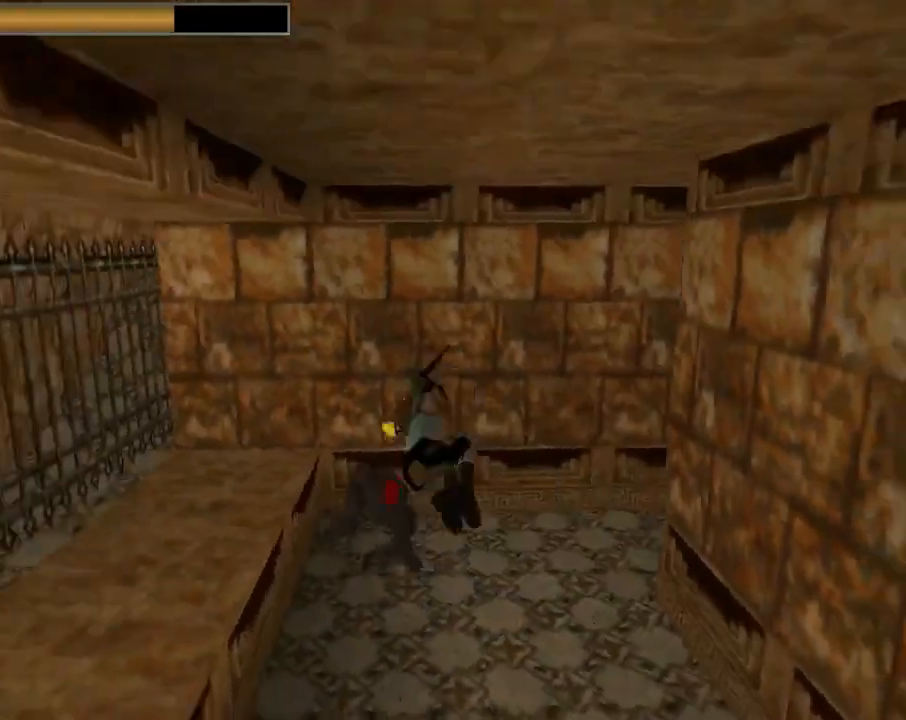
{"buttons": ["CROSS"], "left_stick": "center", "events": []}
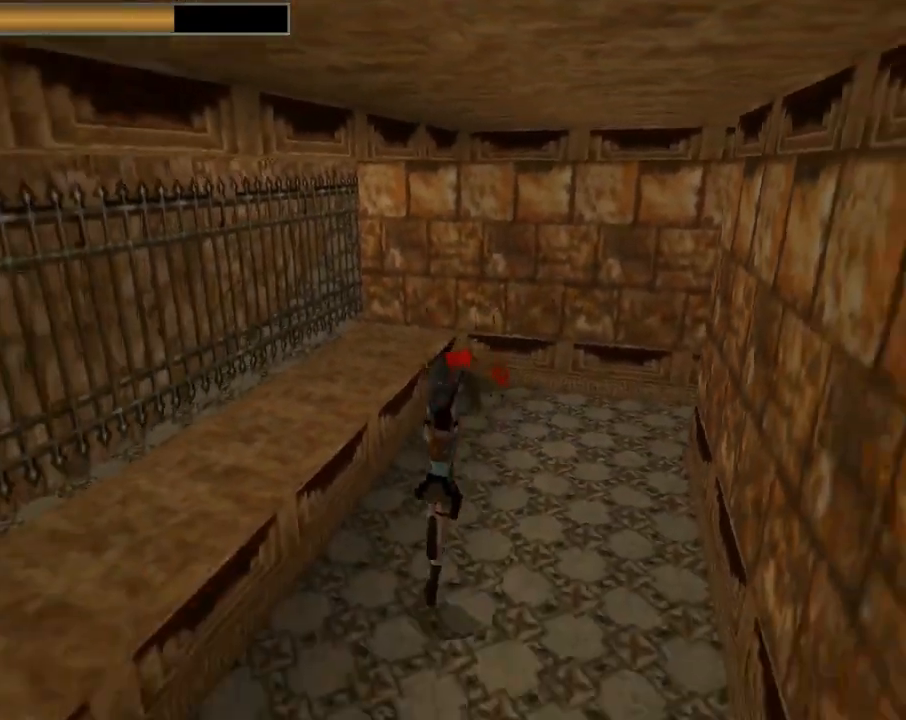
{"buttons": ["CROSS", "SQUARE", "DPAD_DOWN"], "left_stick": "center", "events": [[333, "SQUARE", "down"], [367, "DPAD_DOWN", "down"]]}
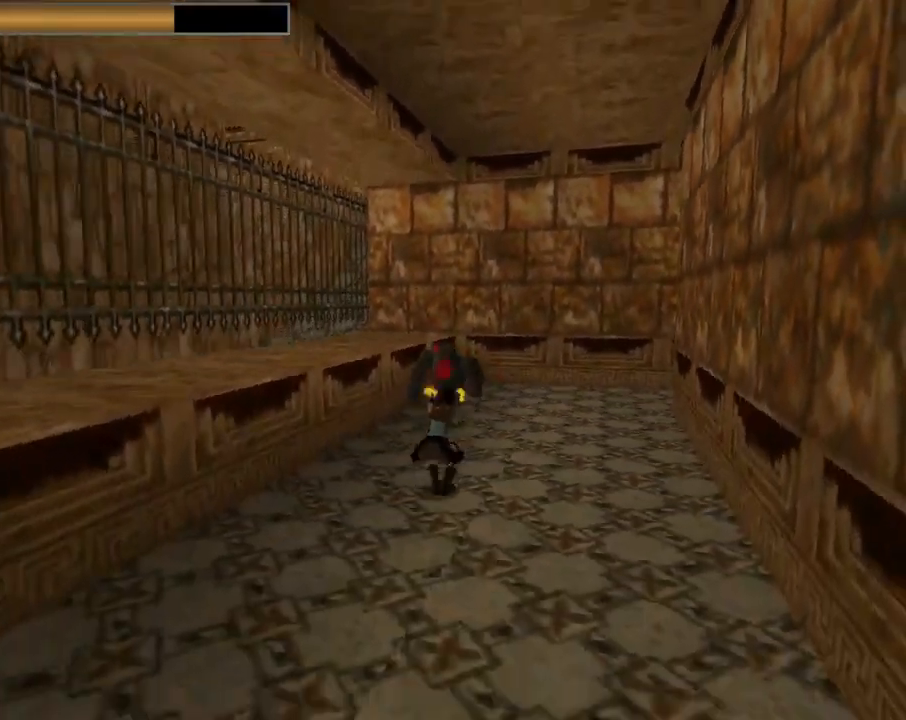
{"buttons": ["CROSS", "SQUARE", "DPAD_DOWN"], "left_stick": "center", "events": []}
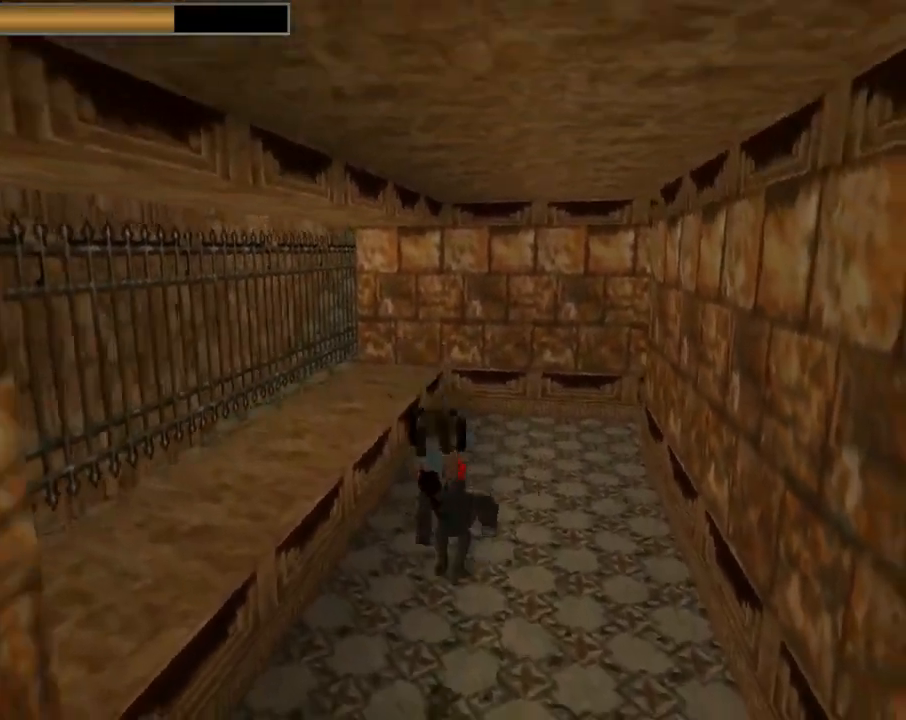
{"buttons": ["CROSS"], "left_stick": "center", "events": [[200, "SQUARE", "up"], [300, "DPAD_DOWN", "up"]]}
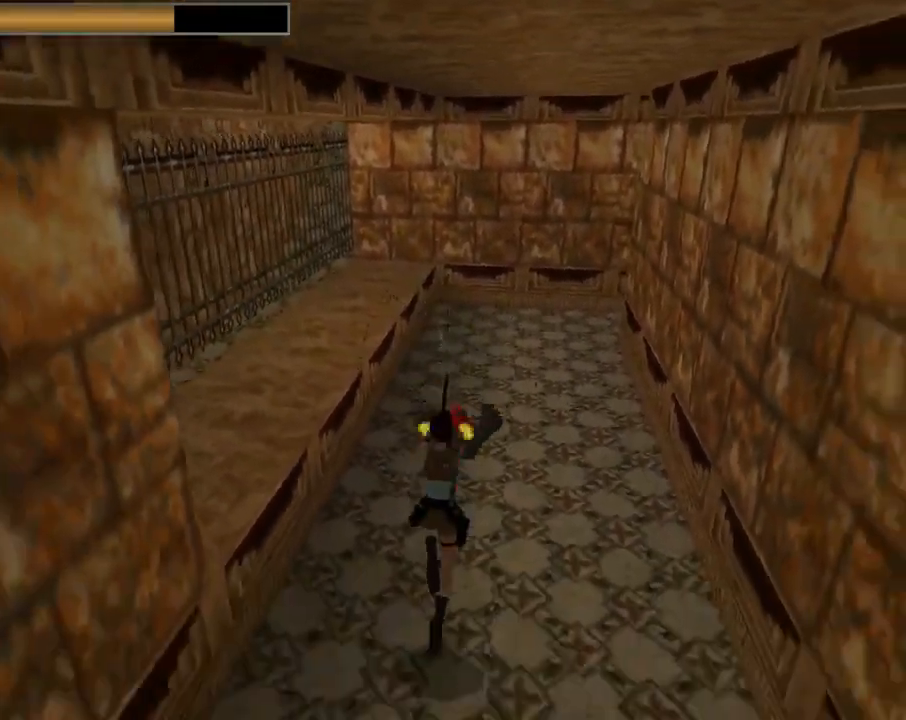
{"buttons": ["DPAD_LEFT"], "left_stick": "center", "events": [[100, "CROSS", "up"], [167, "DPAD_DOWN", "down"], [200, "DPAD_LEFT", "down"], [233, "DPAD_DOWN", "up"], [233, "TRIANGLE", "down"], [400, "TRIANGLE", "up"]]}
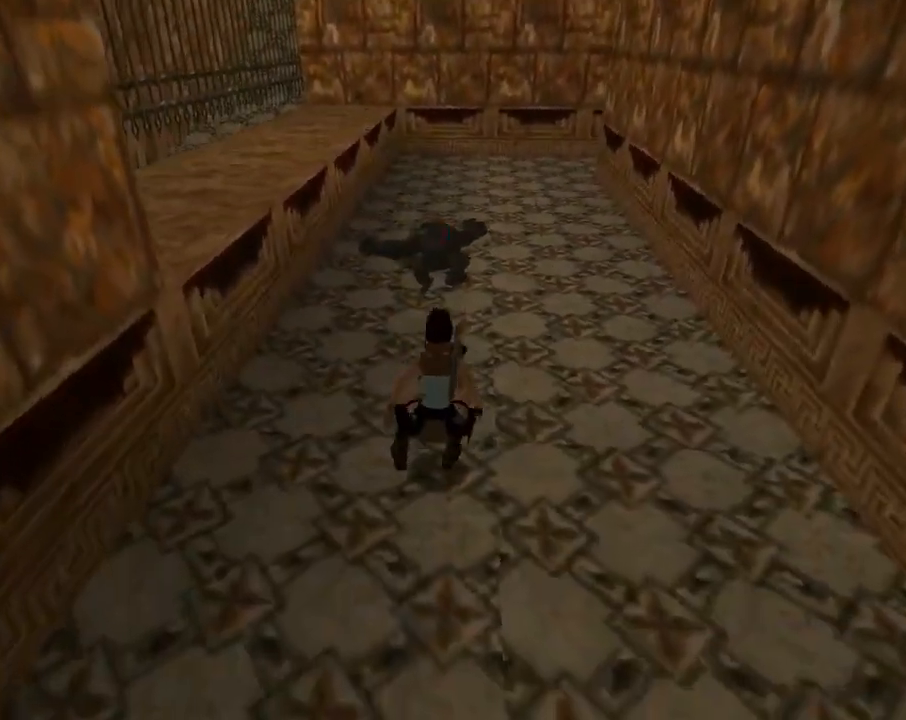
{"buttons": ["DPAD_LEFT"], "left_stick": "center", "events": []}
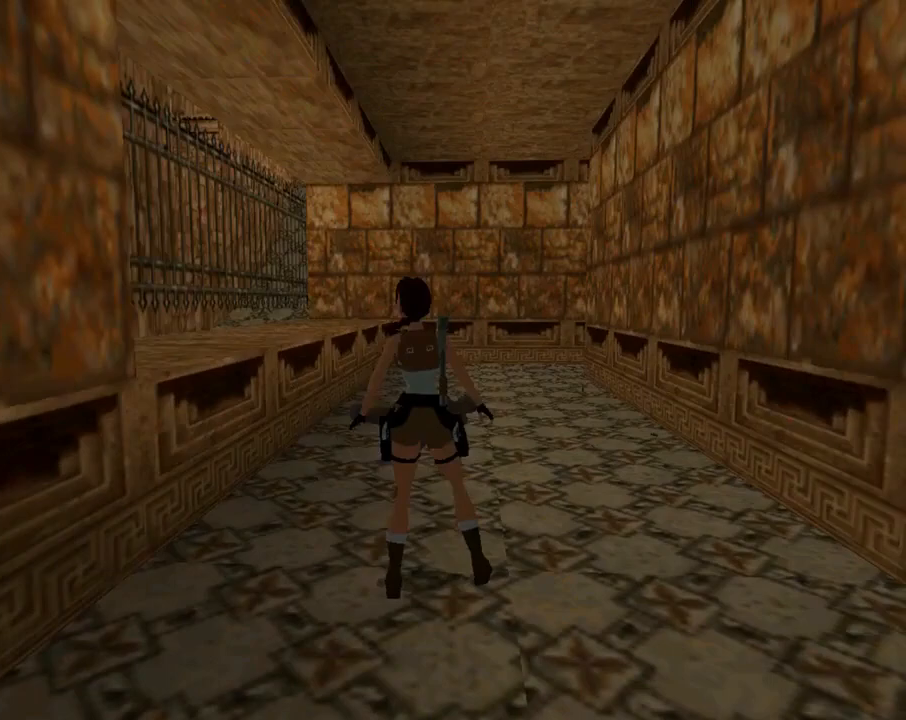
{"buttons": ["DPAD_LEFT"], "left_stick": "center", "events": []}
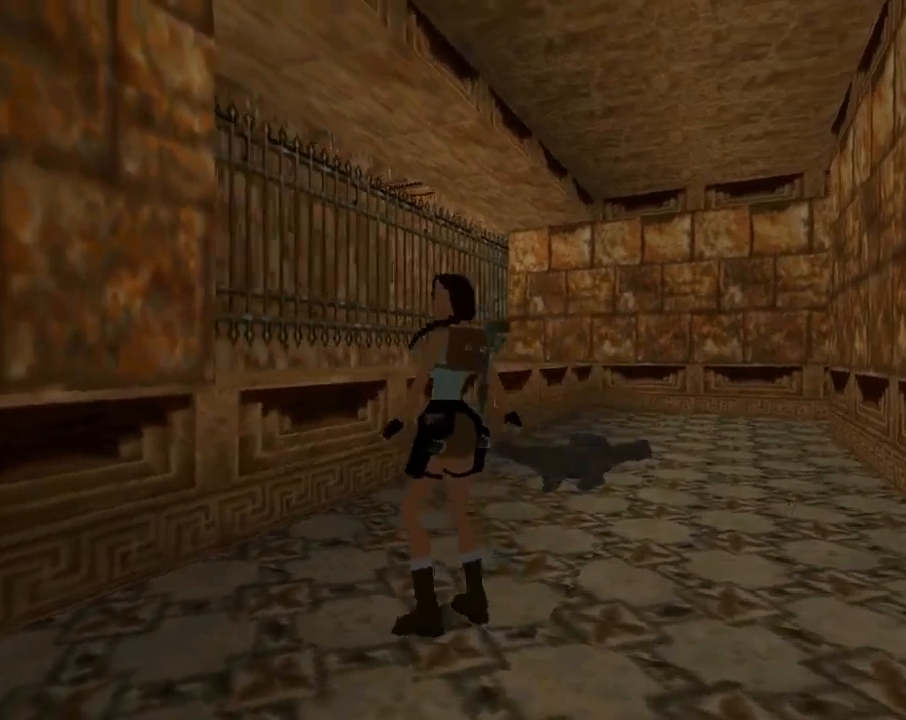
{"buttons": ["DPAD_UP", "DPAD_LEFT"], "left_stick": "center", "events": [[133, "DPAD_UP", "down"]]}
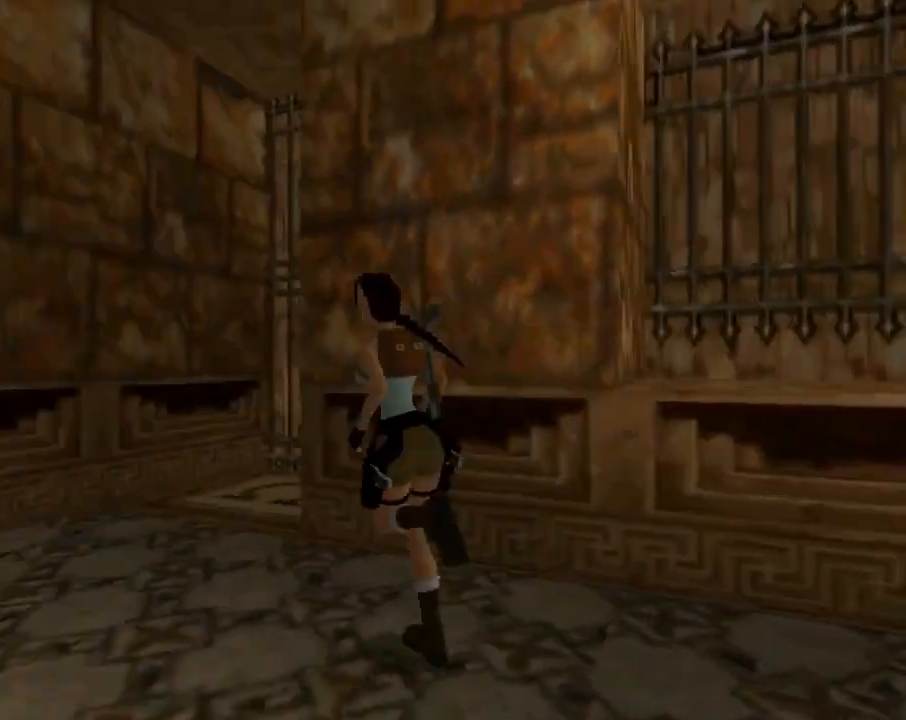
{"buttons": ["DPAD_UP", "DPAD_RIGHT"], "left_stick": "center", "events": [[100, "DPAD_LEFT", "up"], [233, "DPAD_RIGHT", "down"]]}
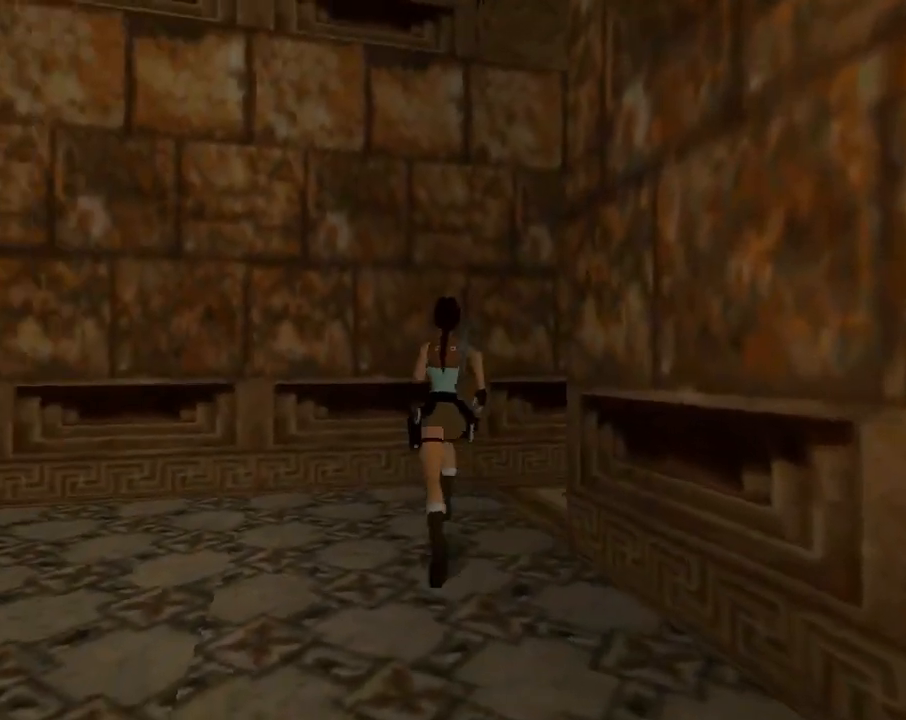
{"buttons": ["DPAD_UP", "DPAD_RIGHT"], "left_stick": "center", "events": []}
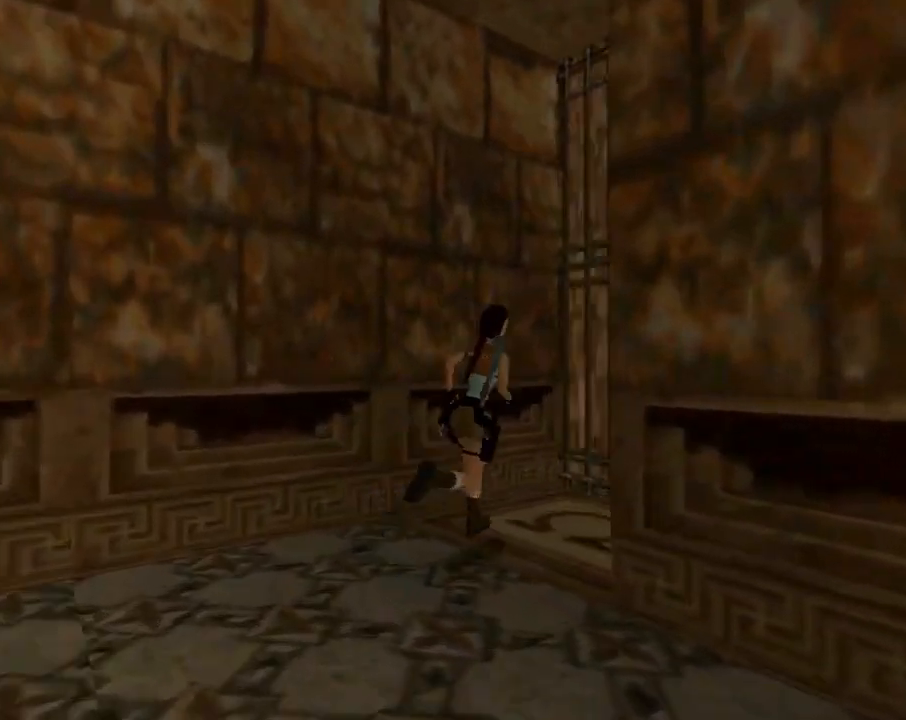
{"buttons": [], "left_stick": "center", "events": [[200, "DPAD_RIGHT", "up"], [267, "DPAD_UP", "up"]]}
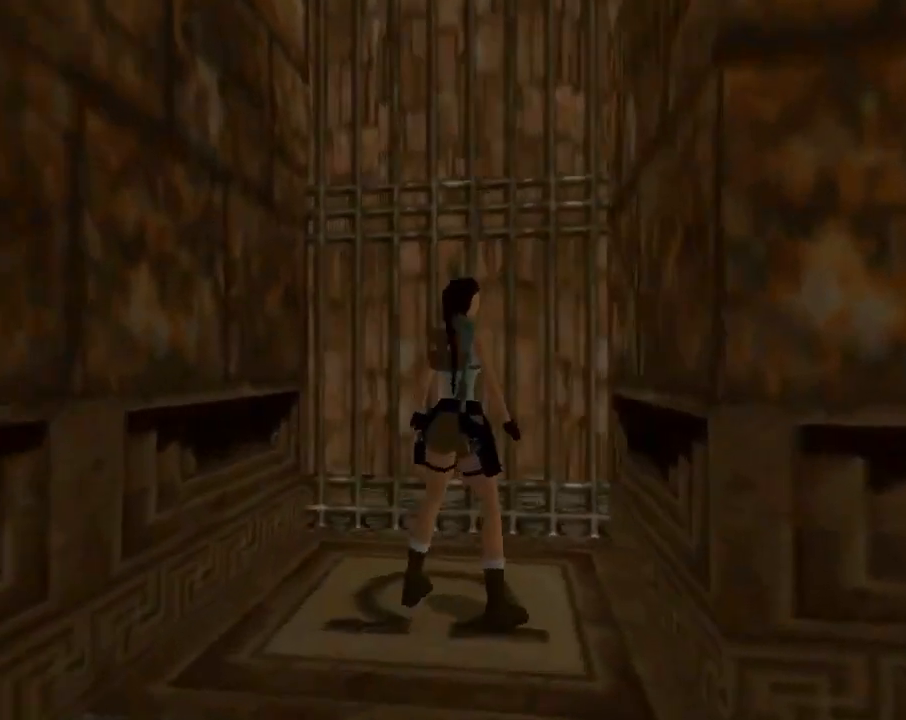
{"buttons": [], "left_stick": "center", "events": [[200, "L3", "down"], [300, "L3", "up"]]}
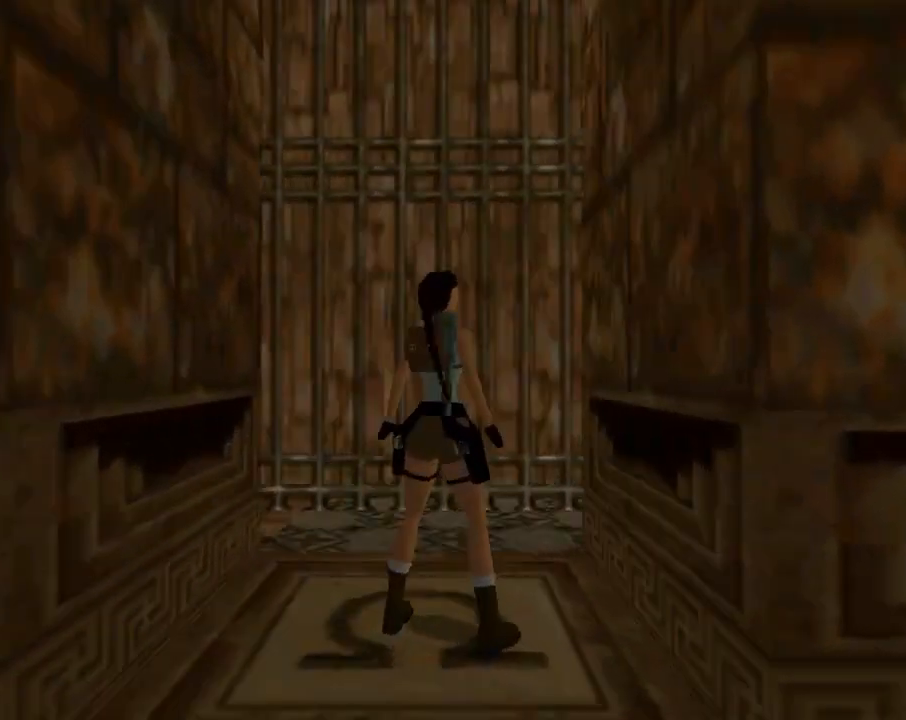
{"buttons": [], "left_stick": "center", "events": []}
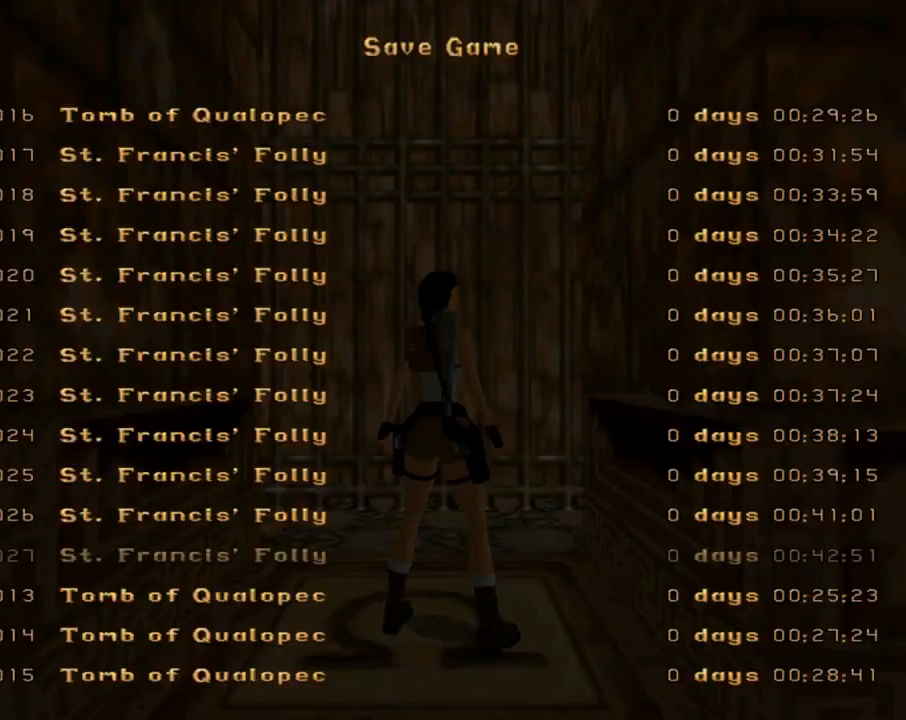
{"buttons": [], "left_stick": "center", "events": [[233, "DPAD_DOWN", "down"], [367, "DPAD_DOWN", "up"]]}
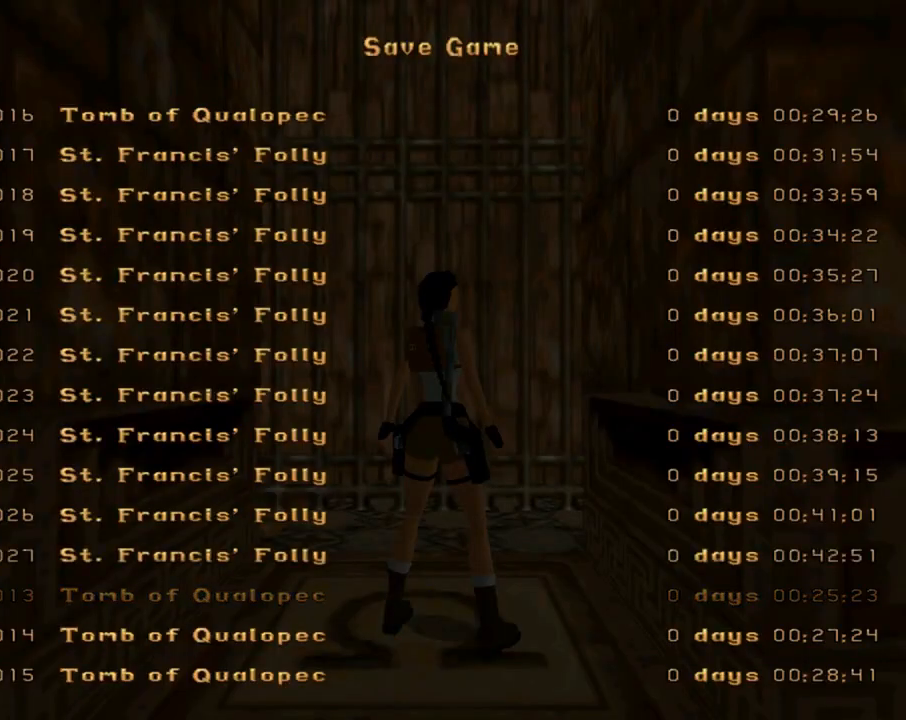
{"buttons": ["CROSS"], "left_stick": "center", "events": [[433, "CROSS", "down"]]}
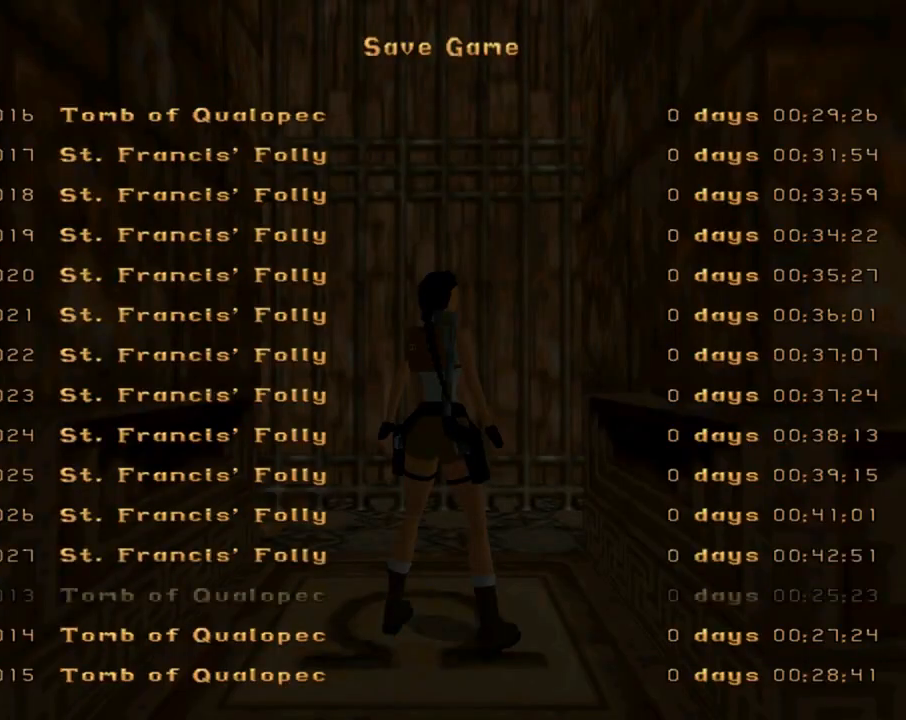
{"buttons": ["DPAD_UP"], "left_stick": "center", "events": [[33, "CROSS", "up"], [300, "DPAD_UP", "down"]]}
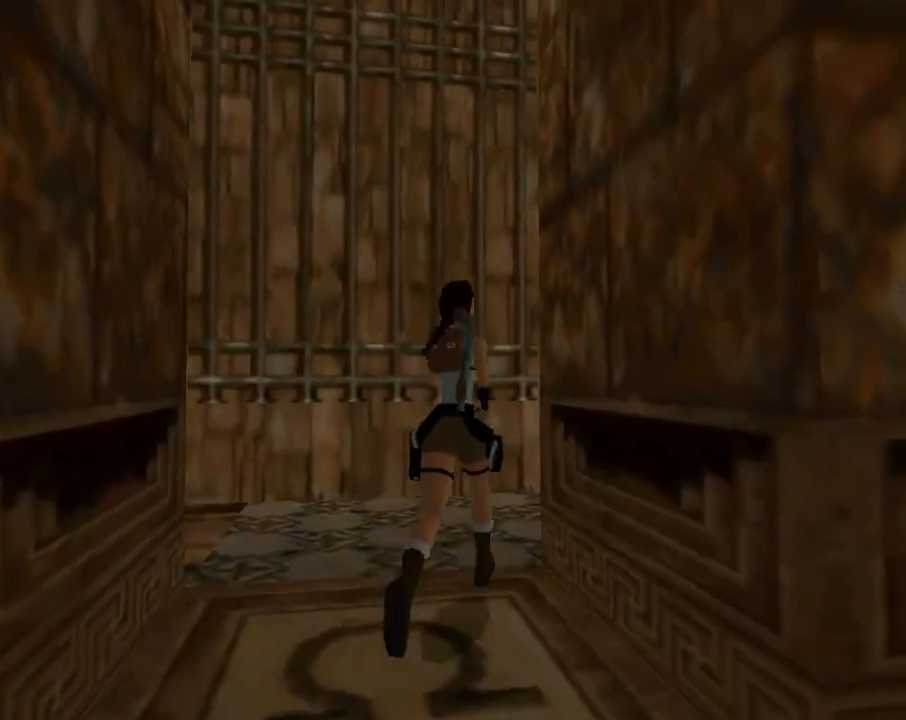
{"buttons": ["DPAD_UP", "DPAD_RIGHT"], "left_stick": "center", "events": [[133, "DPAD_LEFT", "down"], [333, "DPAD_LEFT", "up"], [400, "DPAD_RIGHT", "down"]]}
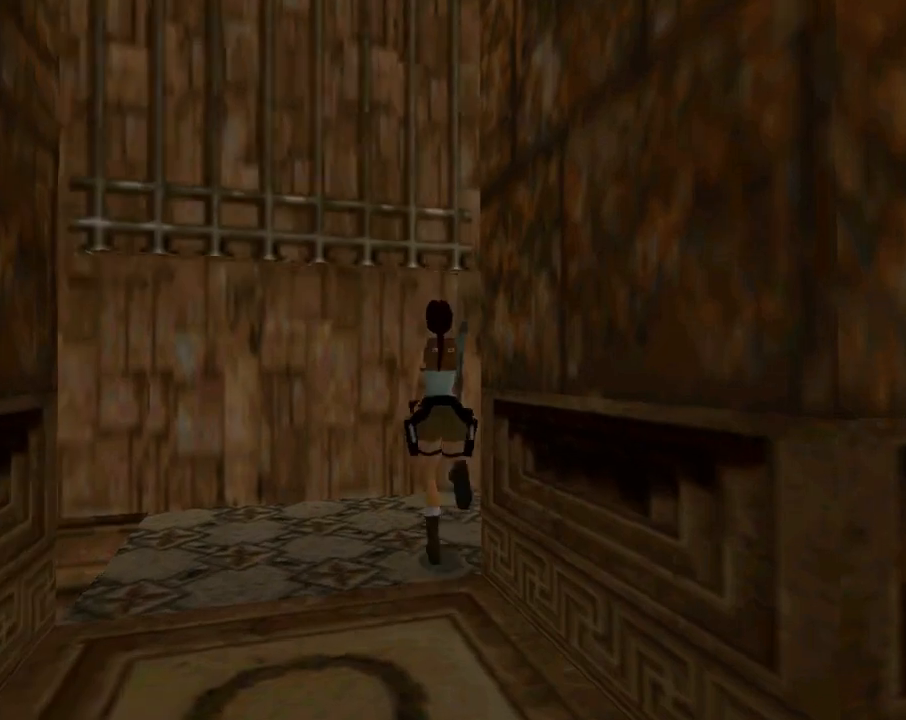
{"buttons": ["DPAD_UP", "DPAD_RIGHT"], "left_stick": "center", "events": []}
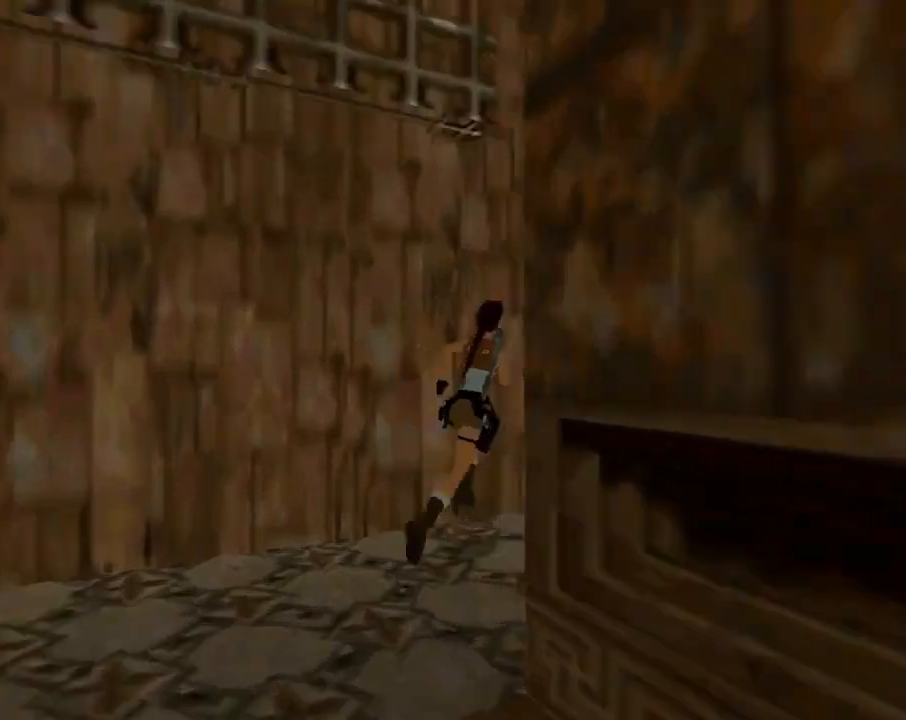
{"buttons": ["DPAD_UP"], "left_stick": "center", "events": [[233, "DPAD_RIGHT", "up"]]}
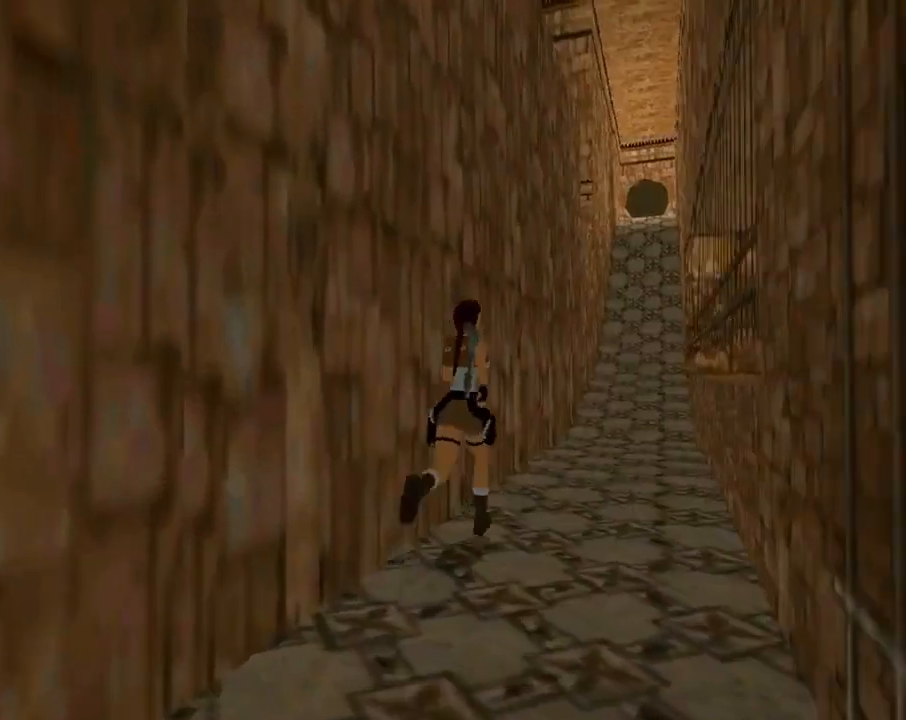
{"buttons": ["DPAD_UP"], "left_stick": "center", "events": [[267, "DPAD_RIGHT", "down"], [367, "DPAD_RIGHT", "up"]]}
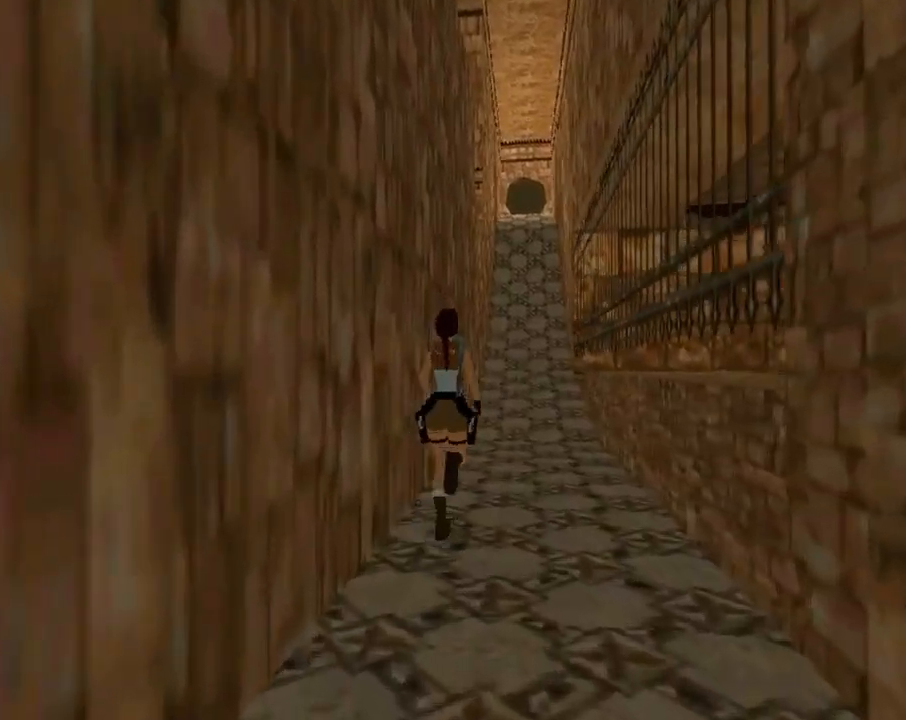
{"buttons": ["DPAD_UP"], "left_stick": "center", "events": []}
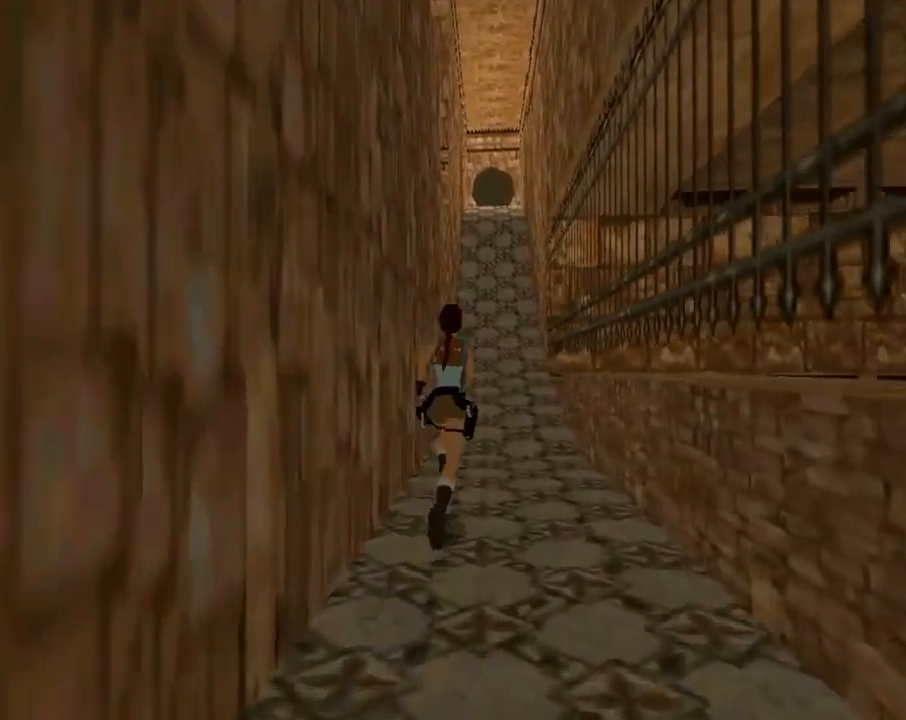
{"buttons": [], "left_stick": "center", "events": [[133, "DPAD_UP", "up"]]}
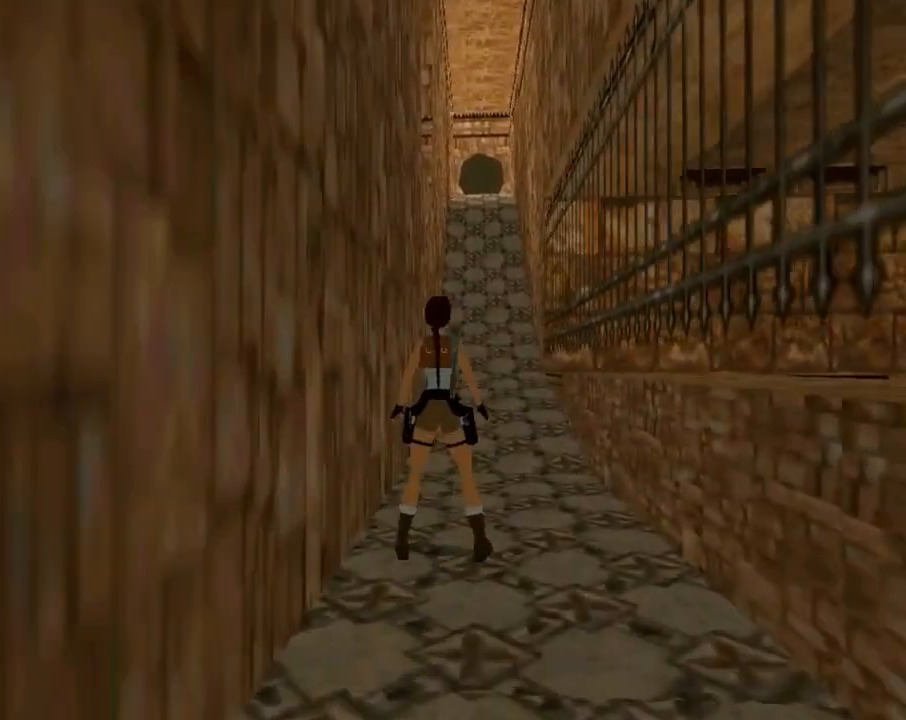
{"buttons": ["DPAD_DOWN", "DPAD_LEFT"], "left_stick": "center", "events": [[333, "DPAD_DOWN", "down"], [333, "DPAD_LEFT", "down"]]}
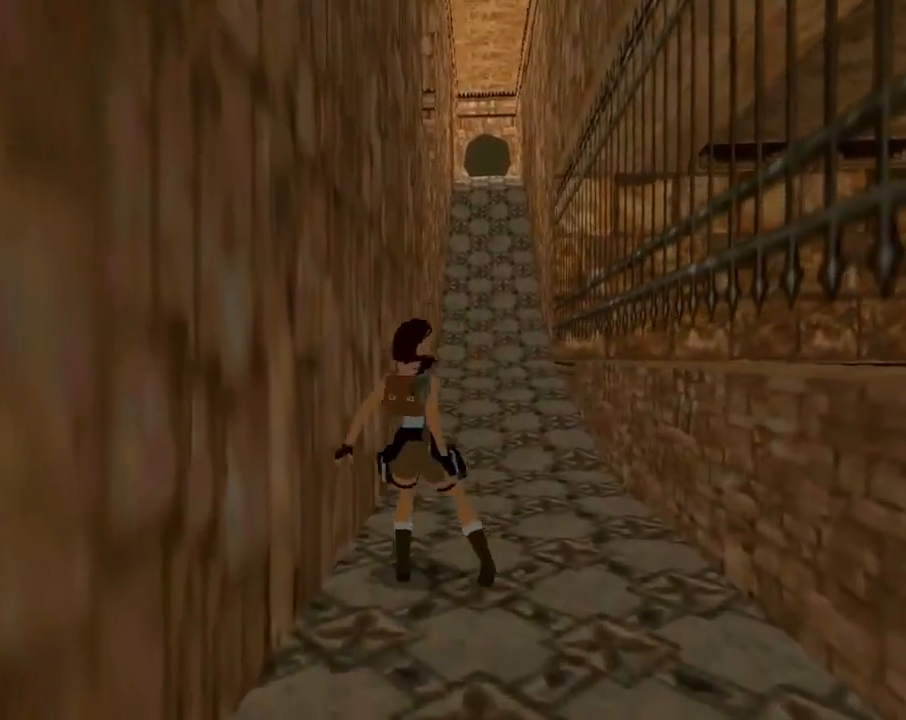
{"buttons": [], "left_stick": "center", "events": [[100, "DPAD_LEFT", "up"], [167, "DPAD_RIGHT", "down"], [233, "DPAD_RIGHT", "up"], [433, "DPAD_DOWN", "up"]]}
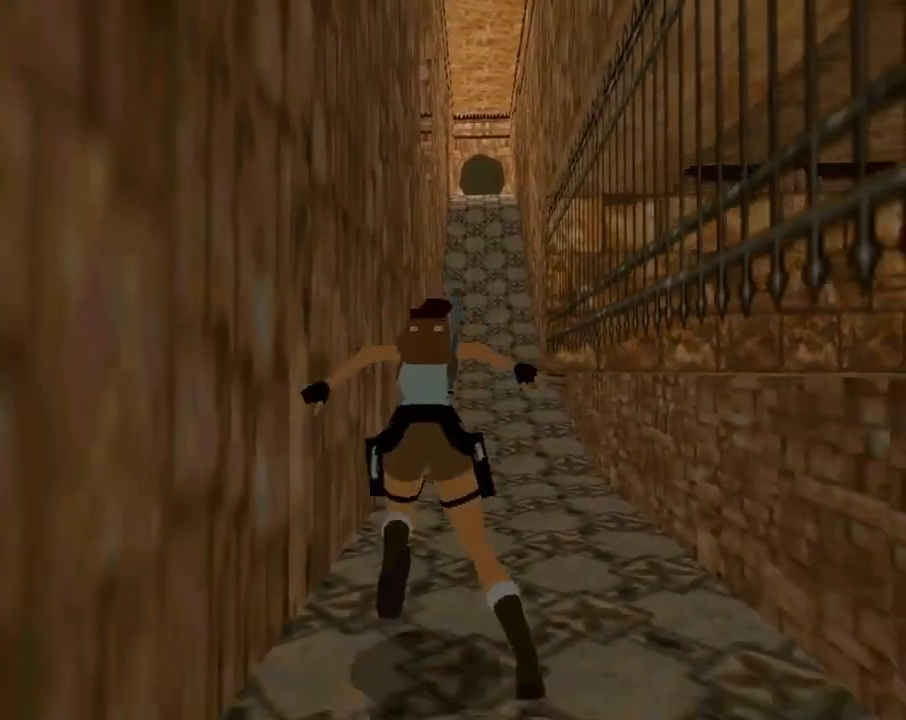
{"buttons": [], "left_stick": "center", "events": []}
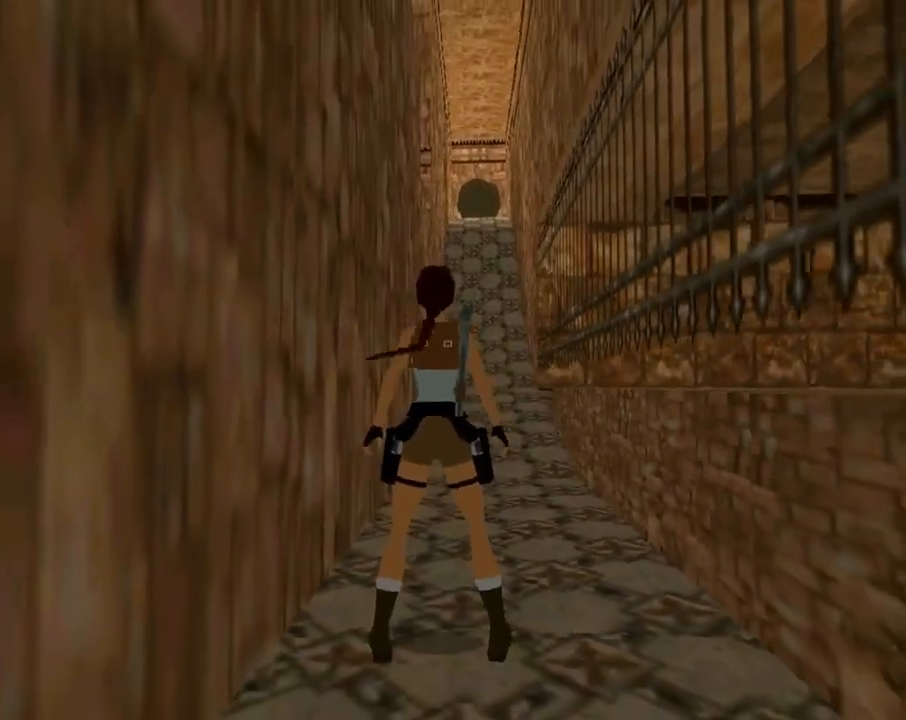
{"buttons": [], "left_stick": "center", "events": []}
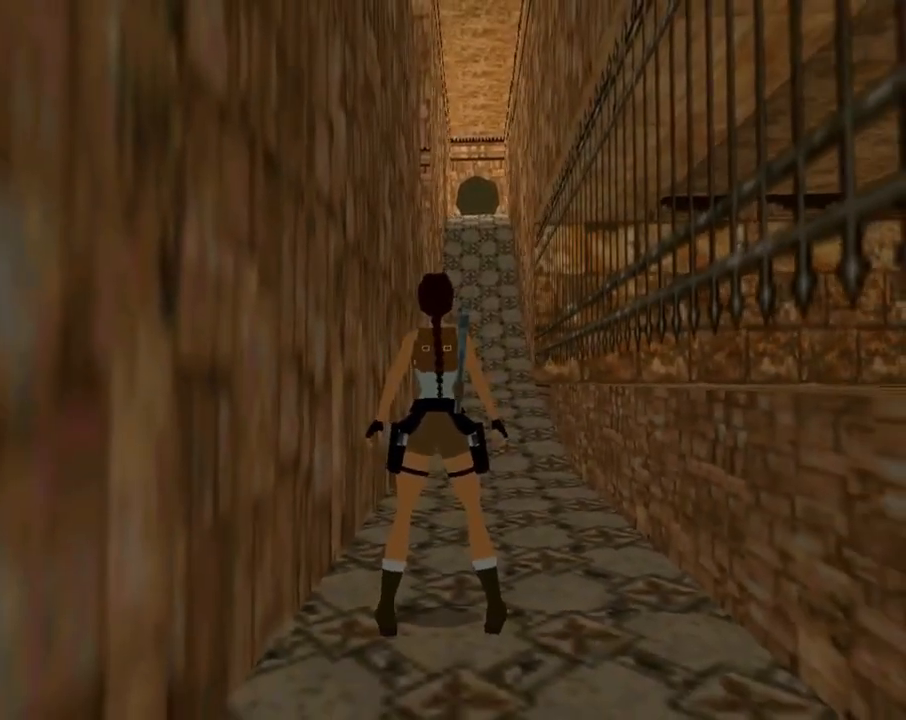
{"buttons": [], "left_stick": "center", "events": []}
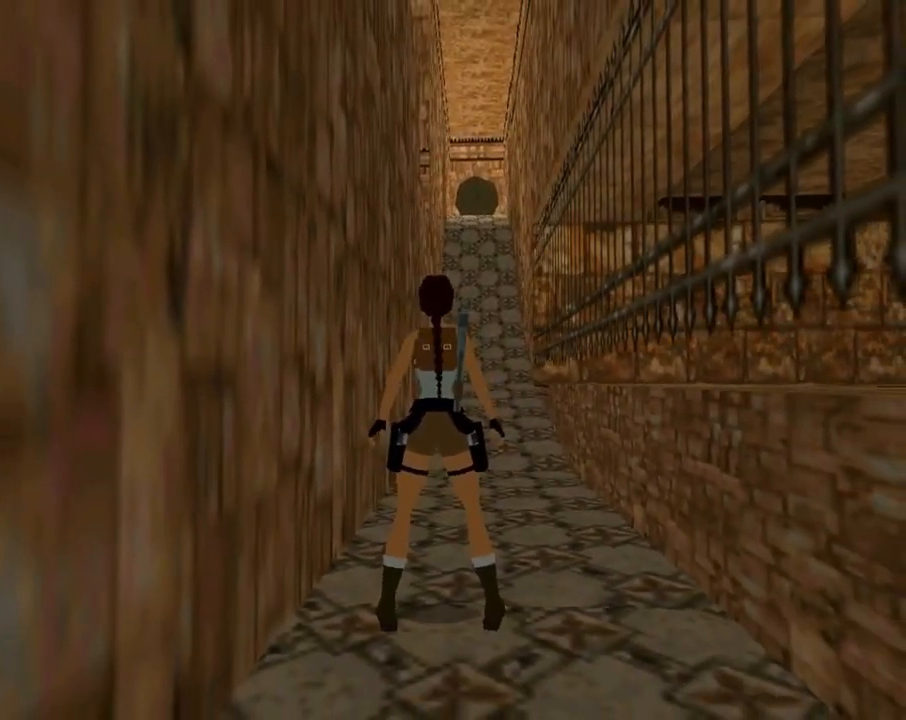
{"buttons": ["DPAD_UP"], "left_stick": "center", "events": [[367, "DPAD_UP", "down"]]}